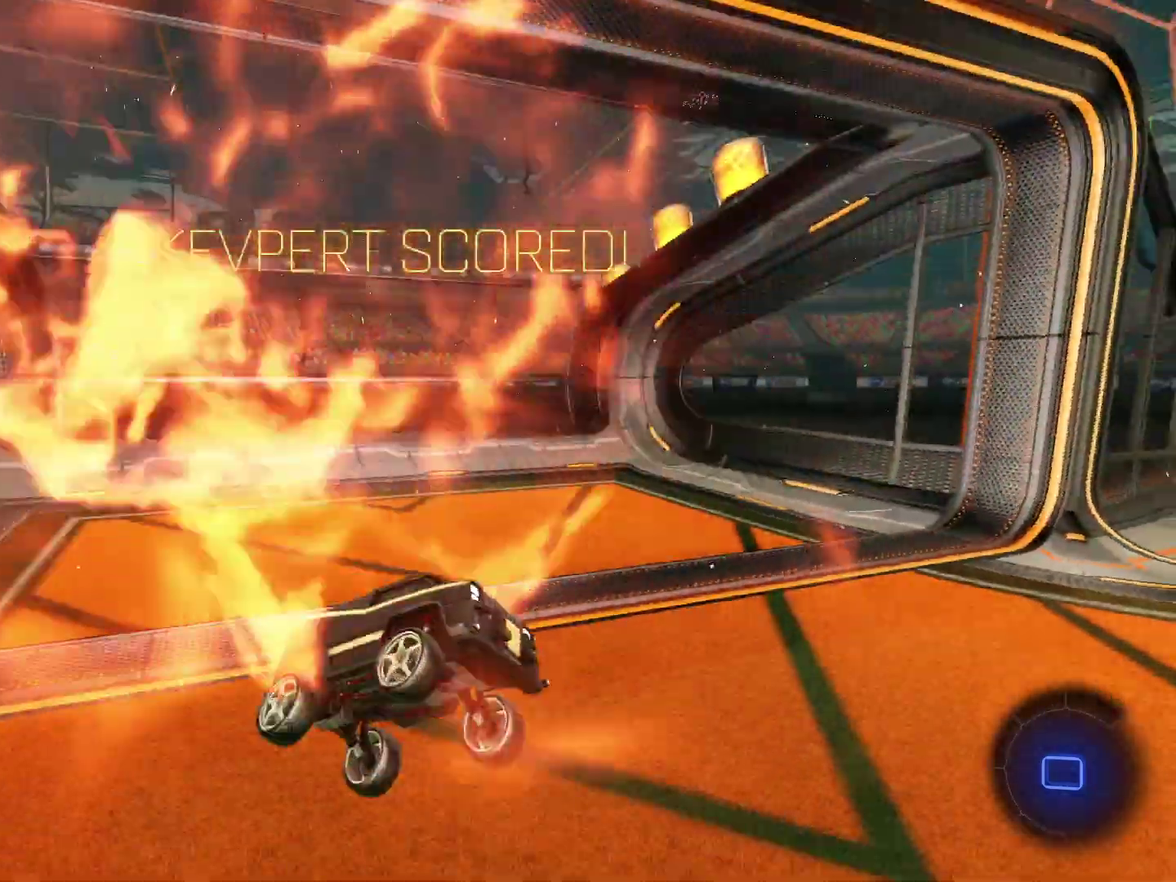
Gameplay with a controller (PlayStation layout); each line is a JSON object with the inputs held at the frame after it (dt_ms = milliseconds from this image to that frame). "events" lists button and stick changes between this image and that frame as [ms after this image, input, new state], when the widget could be followed in between. Not read: L1 R3 right_stick.
{"dt_ms": 701, "buttons": [], "left_stick": "center", "events": []}
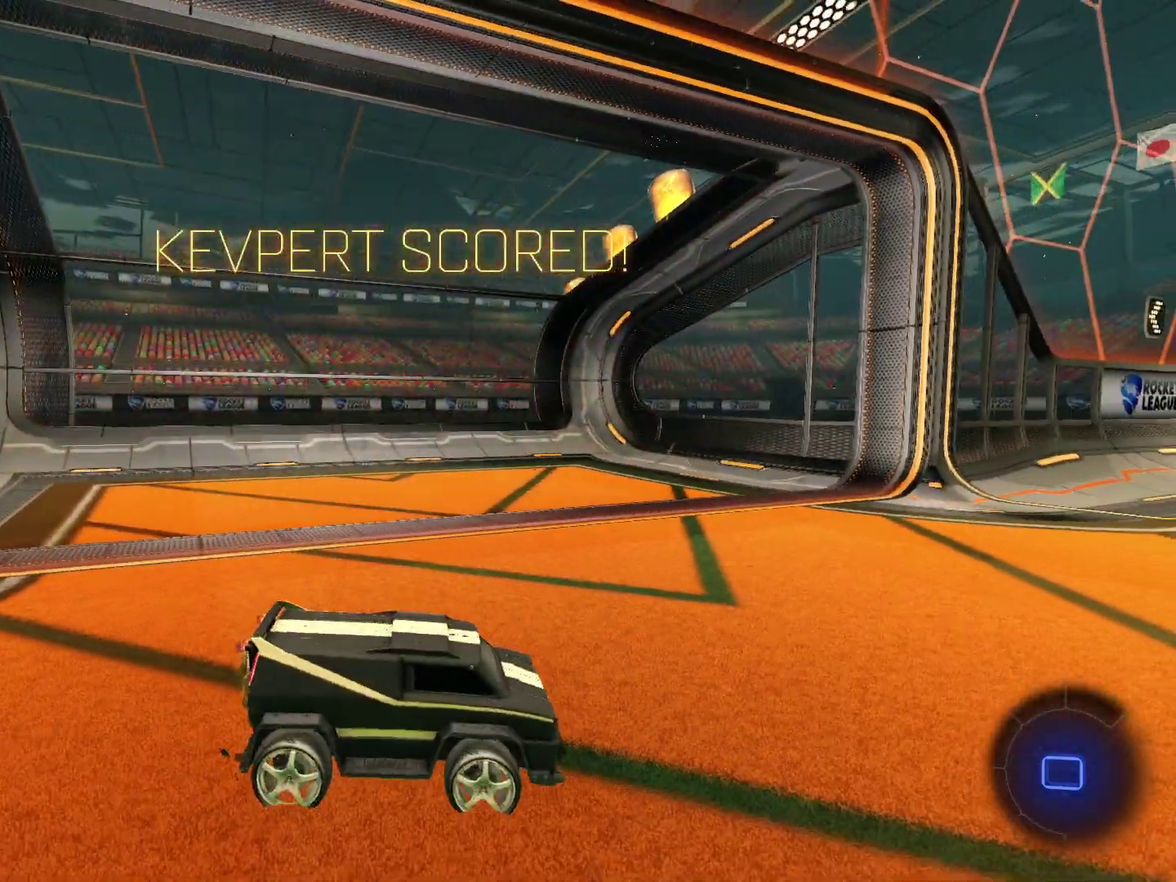
{"dt_ms": 300, "buttons": [], "left_stick": "center", "events": []}
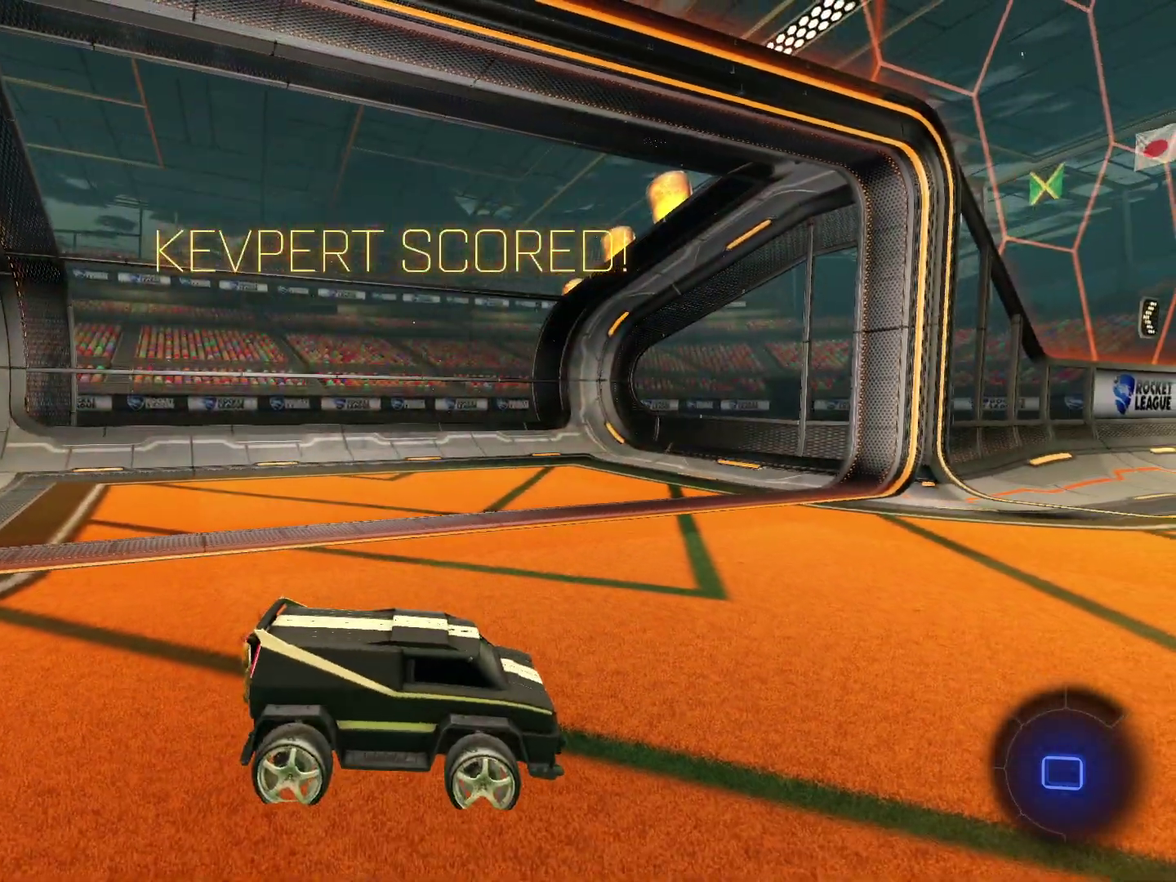
{"dt_ms": 500, "buttons": ["R2"], "left_stick": "right", "events": [[467, "R2", "down"], [467, "left_stick", "right"]]}
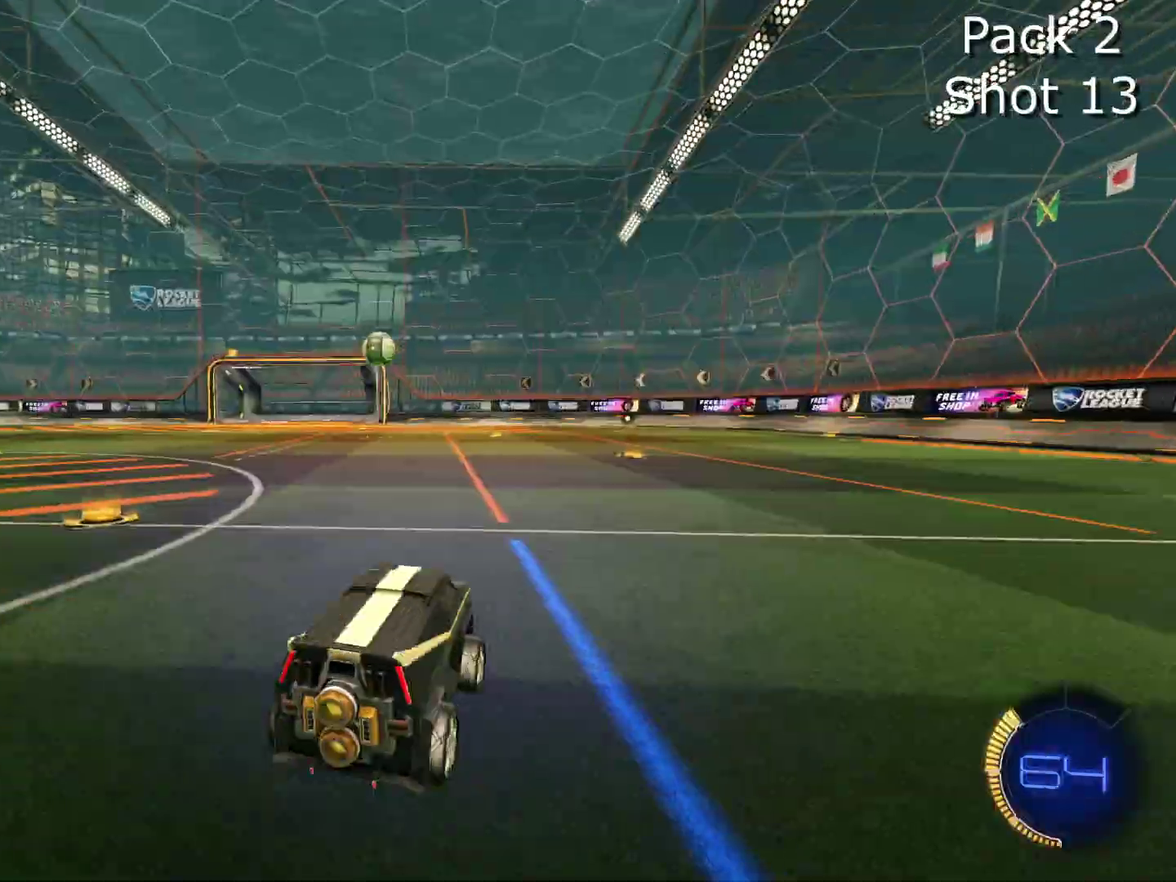
{"dt_ms": 401, "buttons": [], "left_stick": "left", "events": [[234, "R2", "up"], [334, "left_stick", "left"]]}
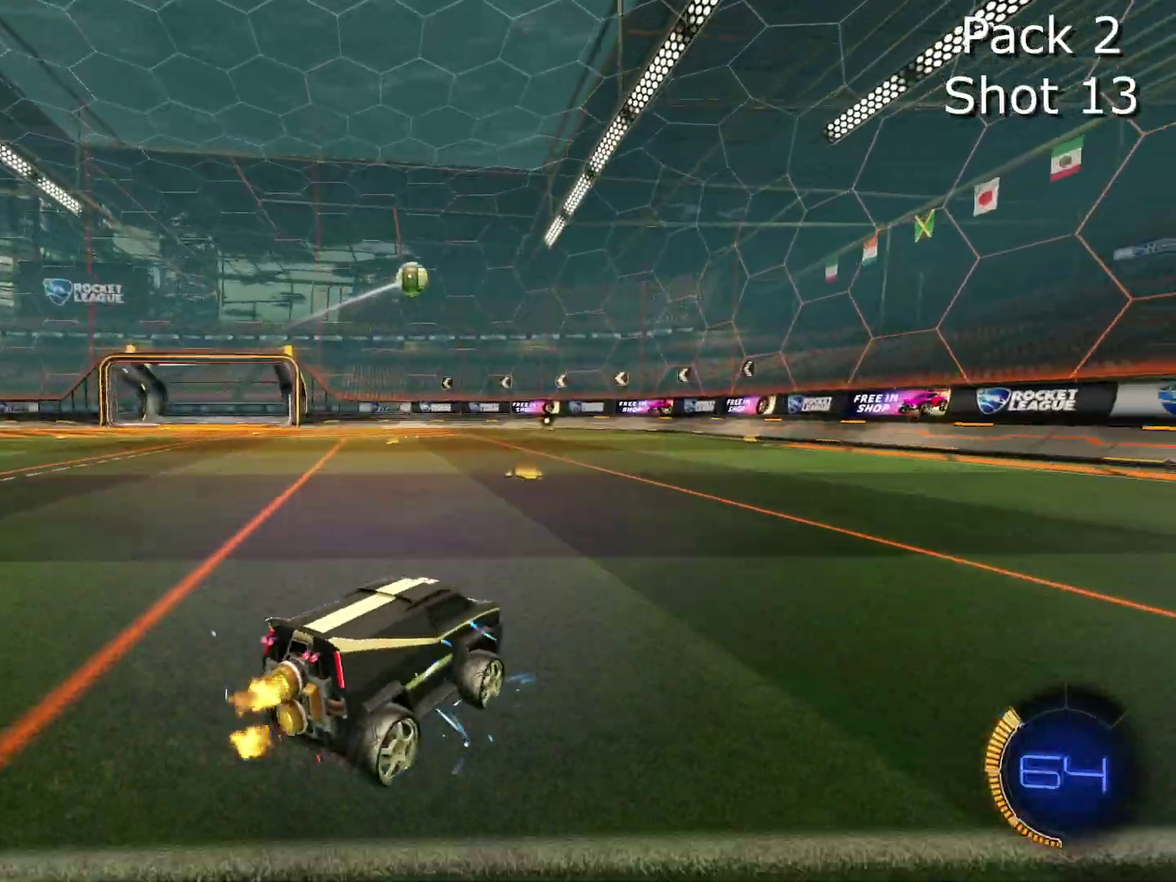
{"dt_ms": 600, "buttons": ["CROSS", "CIRCLE", "R2"], "left_stick": "down-right", "events": [[167, "left_stick", "down-left"], [233, "CROSS", "down"], [233, "left_stick", "down"], [333, "R2", "down"], [434, "CROSS", "up"], [434, "left_stick", "center"], [500, "CIRCLE", "down"], [500, "CROSS", "down"], [534, "left_stick", "down-right"]]}
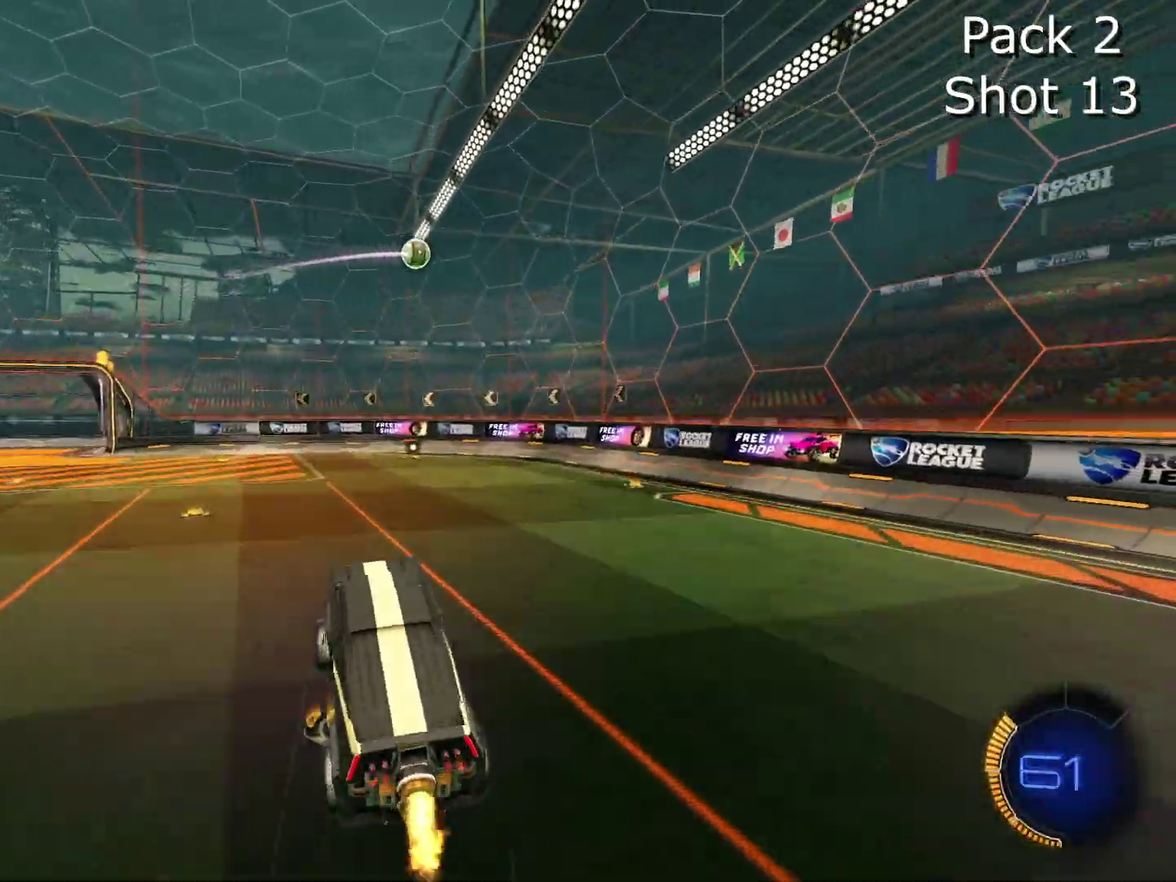
{"dt_ms": 401, "buttons": ["CIRCLE", "R2"], "left_stick": "up-right", "events": [[167, "CROSS", "up"], [201, "left_stick", "up"], [301, "left_stick", "right"], [367, "left_stick", "up-right"]]}
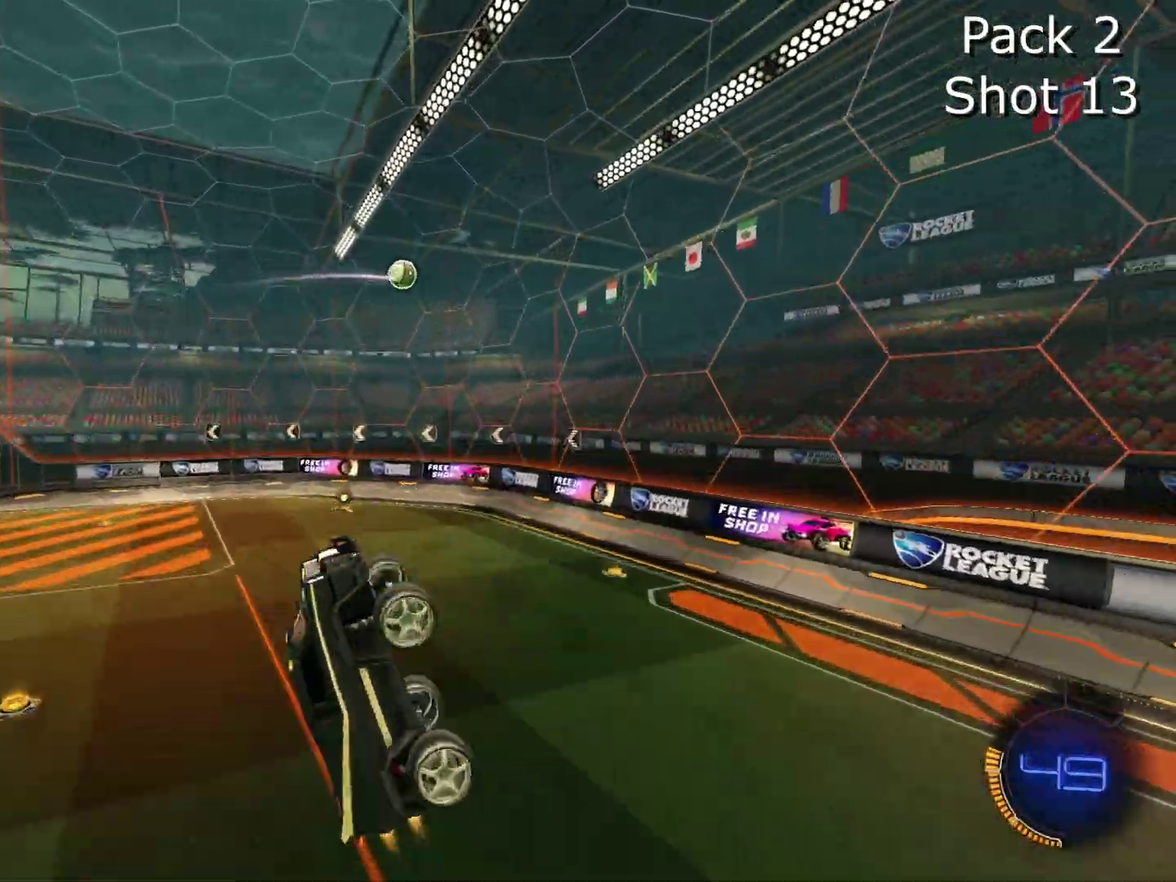
{"dt_ms": 600, "buttons": ["R2"], "left_stick": "up-left", "events": [[33, "left_stick", "up"], [100, "left_stick", "center"], [233, "CIRCLE", "up"], [267, "left_stick", "down-left"], [333, "R2", "up"], [400, "R2", "down"], [500, "CIRCLE", "down"], [534, "left_stick", "up-left"], [600, "CIRCLE", "up"]]}
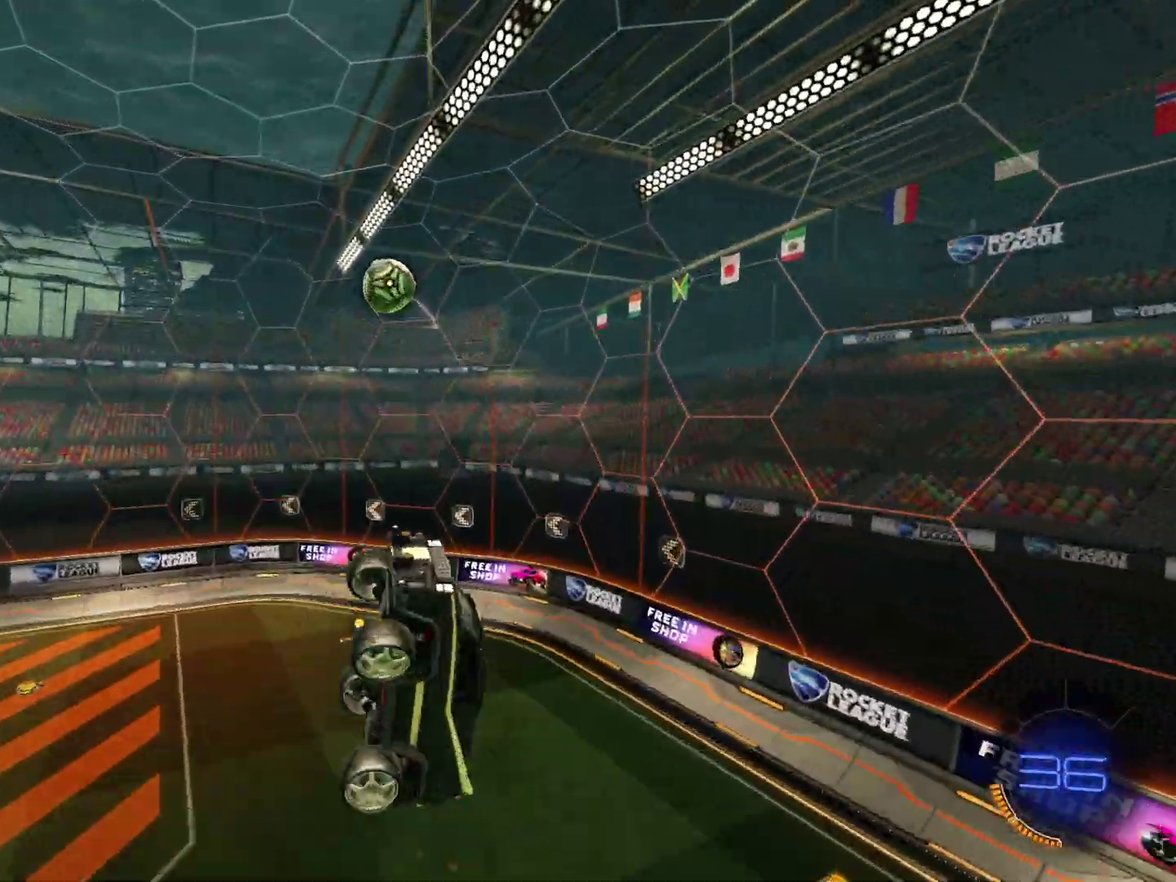
{"dt_ms": 401, "buttons": ["CIRCLE", "R2"], "left_stick": "center", "events": [[67, "left_stick", "left"], [367, "CIRCLE", "down"], [401, "left_stick", "center"]]}
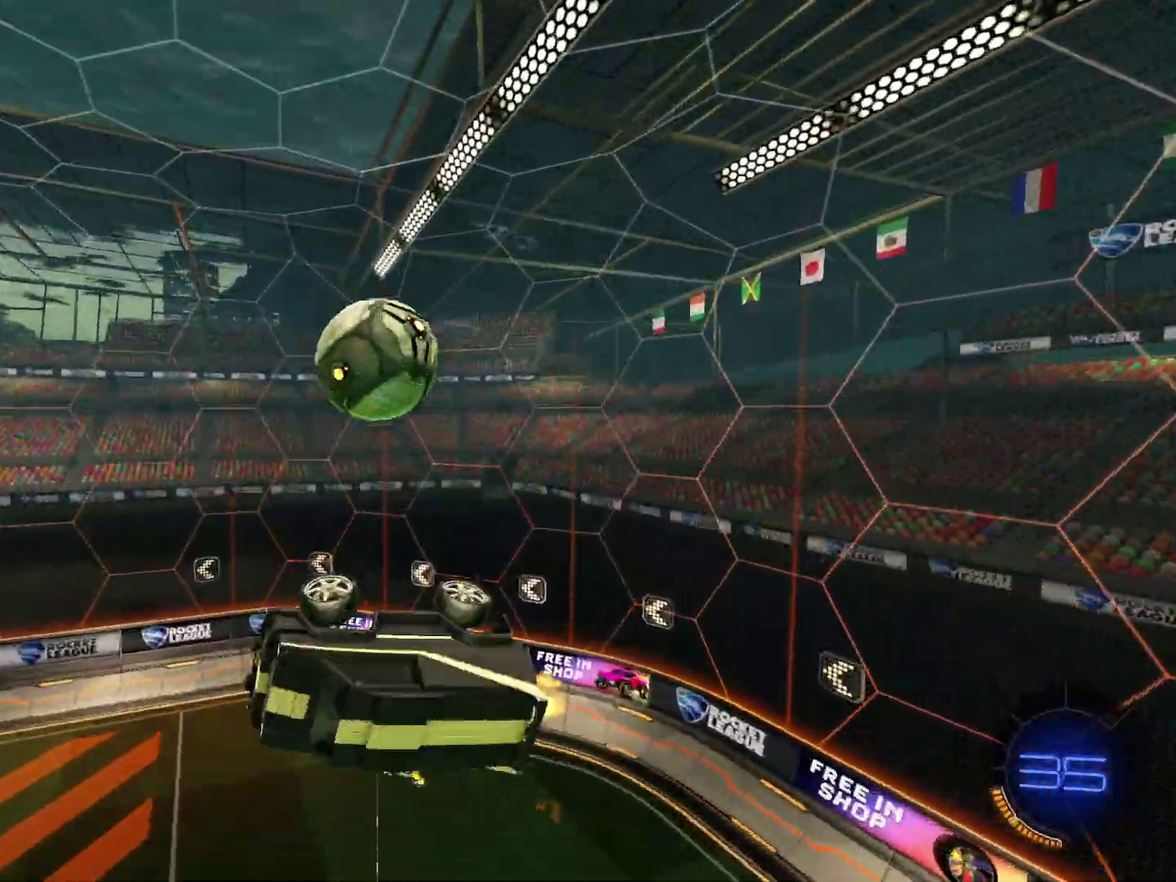
{"dt_ms": 600, "buttons": ["CIRCLE", "R2"], "left_stick": "down-left", "events": [[67, "left_stick", "down-right"], [300, "left_stick", "up-right"], [367, "CIRCLE", "up"], [400, "left_stick", "up-left"], [467, "left_stick", "left"], [567, "left_stick", "down-left"], [600, "CIRCLE", "down"]]}
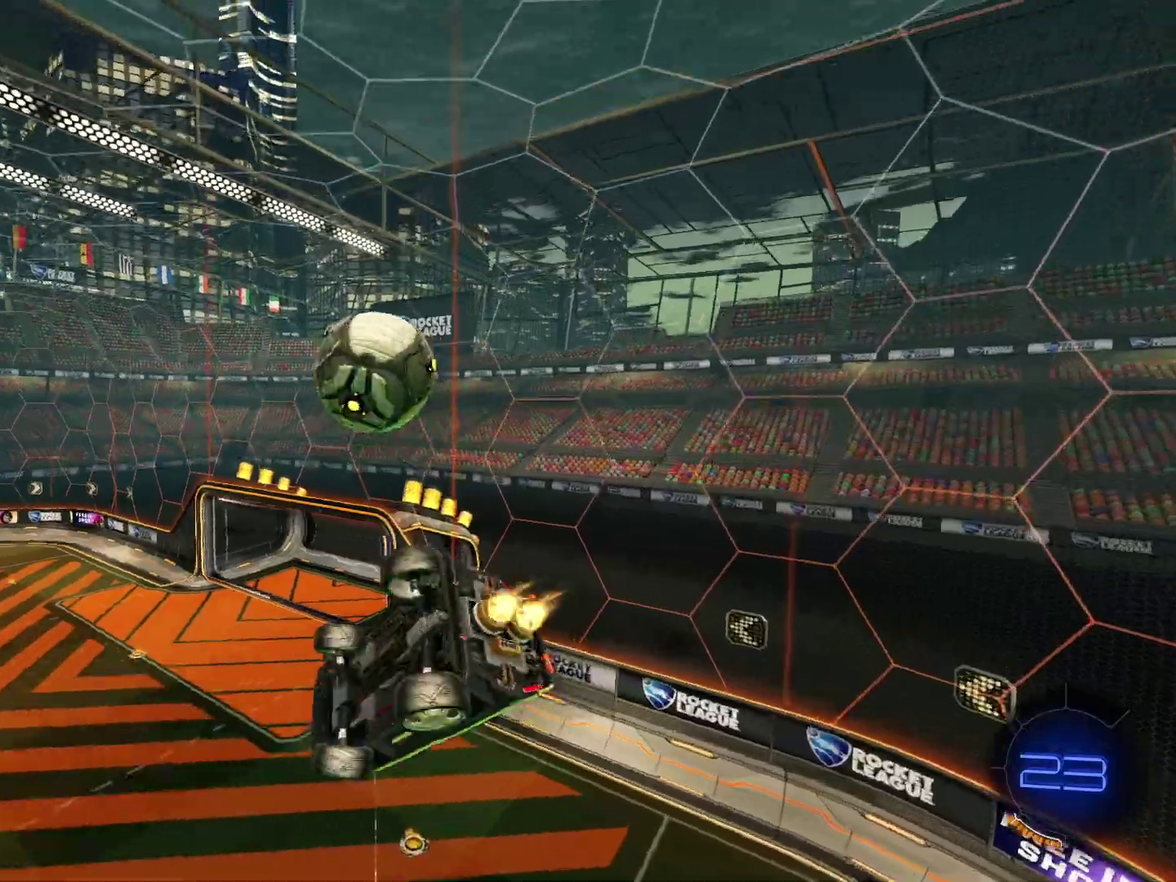
{"dt_ms": 301, "buttons": ["CROSS", "CIRCLE", "R2"], "left_stick": "up-left", "events": [[67, "left_stick", "down"], [267, "left_stick", "up-left"], [301, "CROSS", "down"]]}
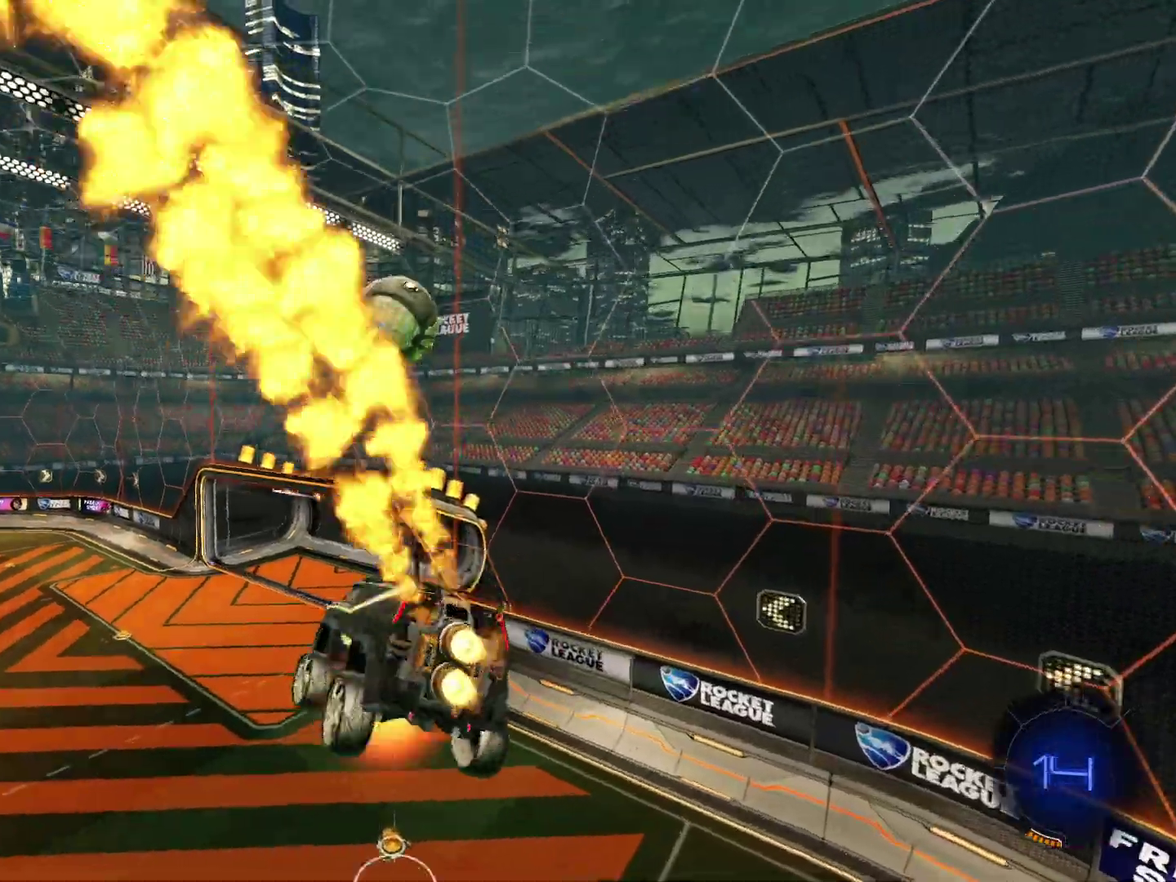
{"dt_ms": 700, "buttons": ["R2"], "left_stick": "down-right", "events": [[100, "left_stick", "down"], [433, "CROSS", "up"], [467, "CIRCLE", "up"], [467, "left_stick", "up-left"], [634, "left_stick", "down-right"]]}
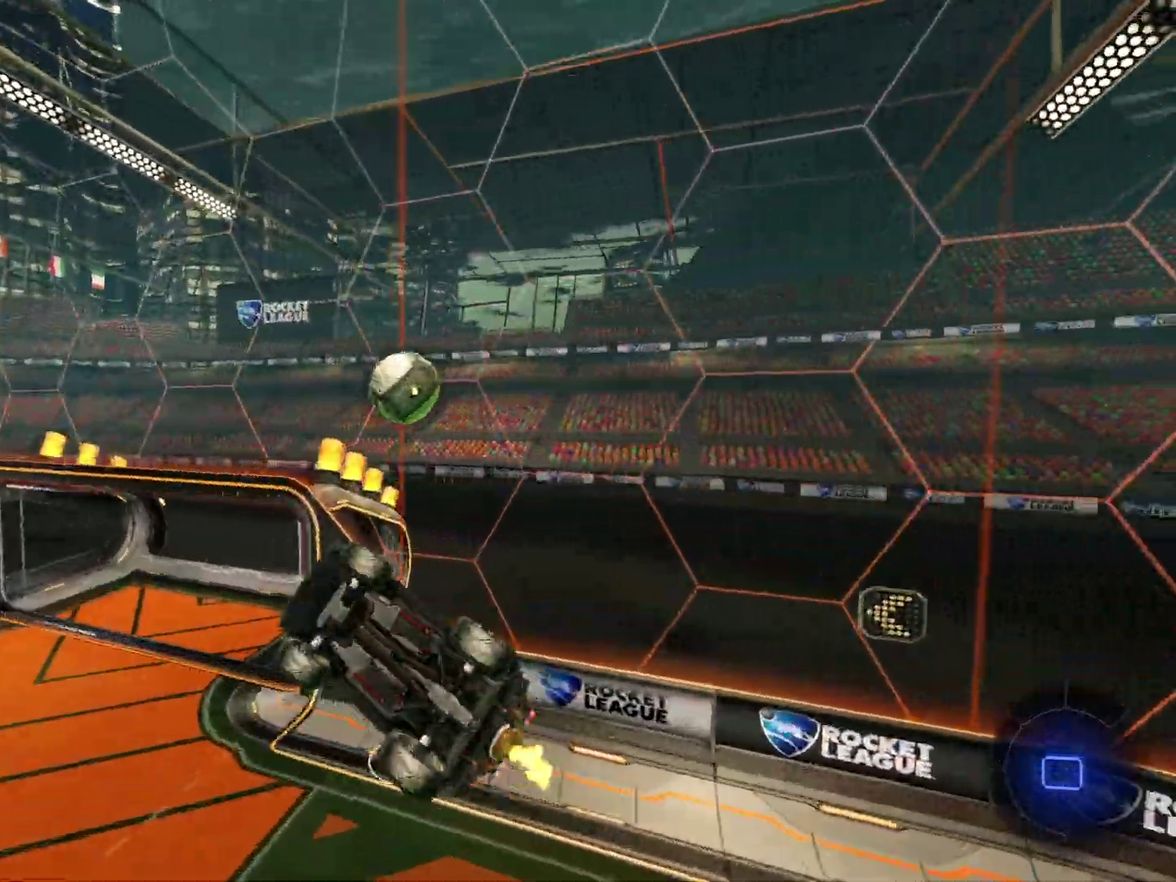
{"dt_ms": 301, "buttons": ["R2"], "left_stick": "right", "events": [[134, "left_stick", "right"]]}
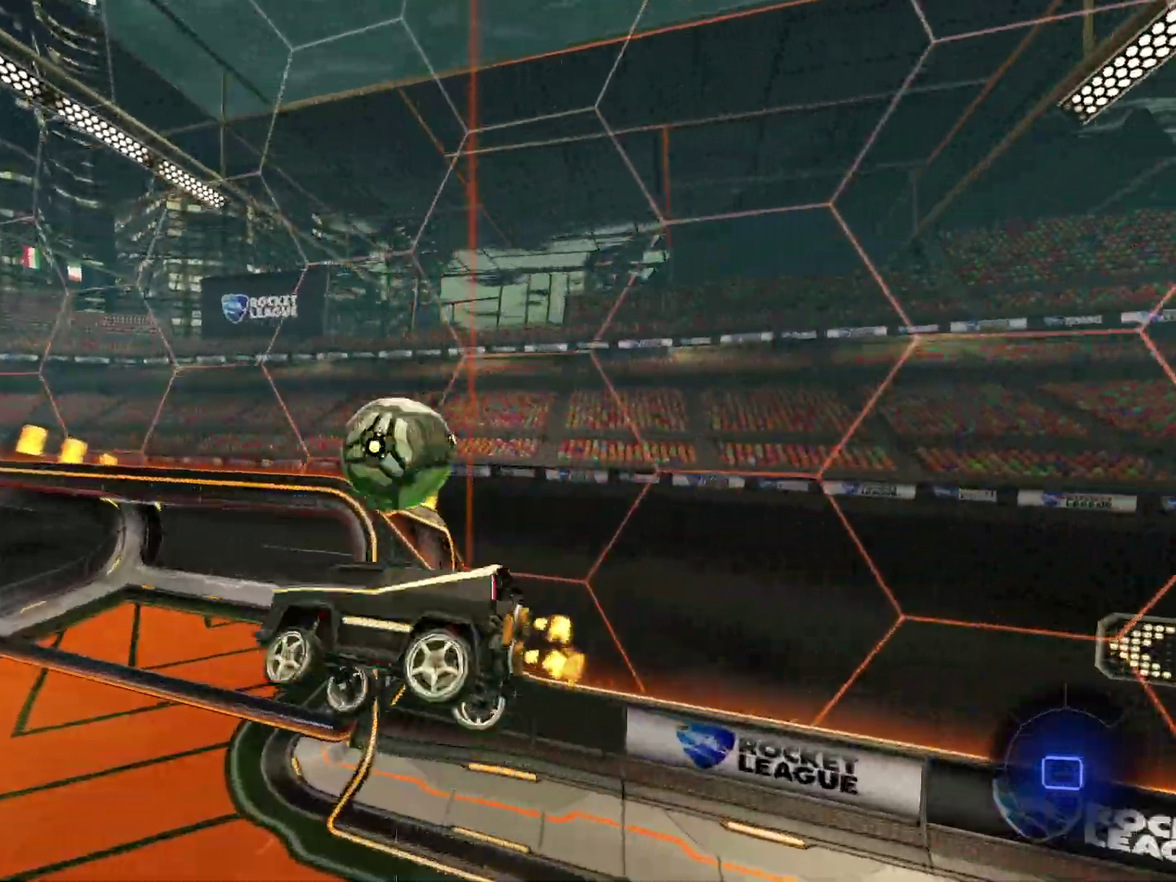
{"dt_ms": 667, "buttons": ["R2"], "left_stick": "up-right", "events": [[100, "left_stick", "up-right"]]}
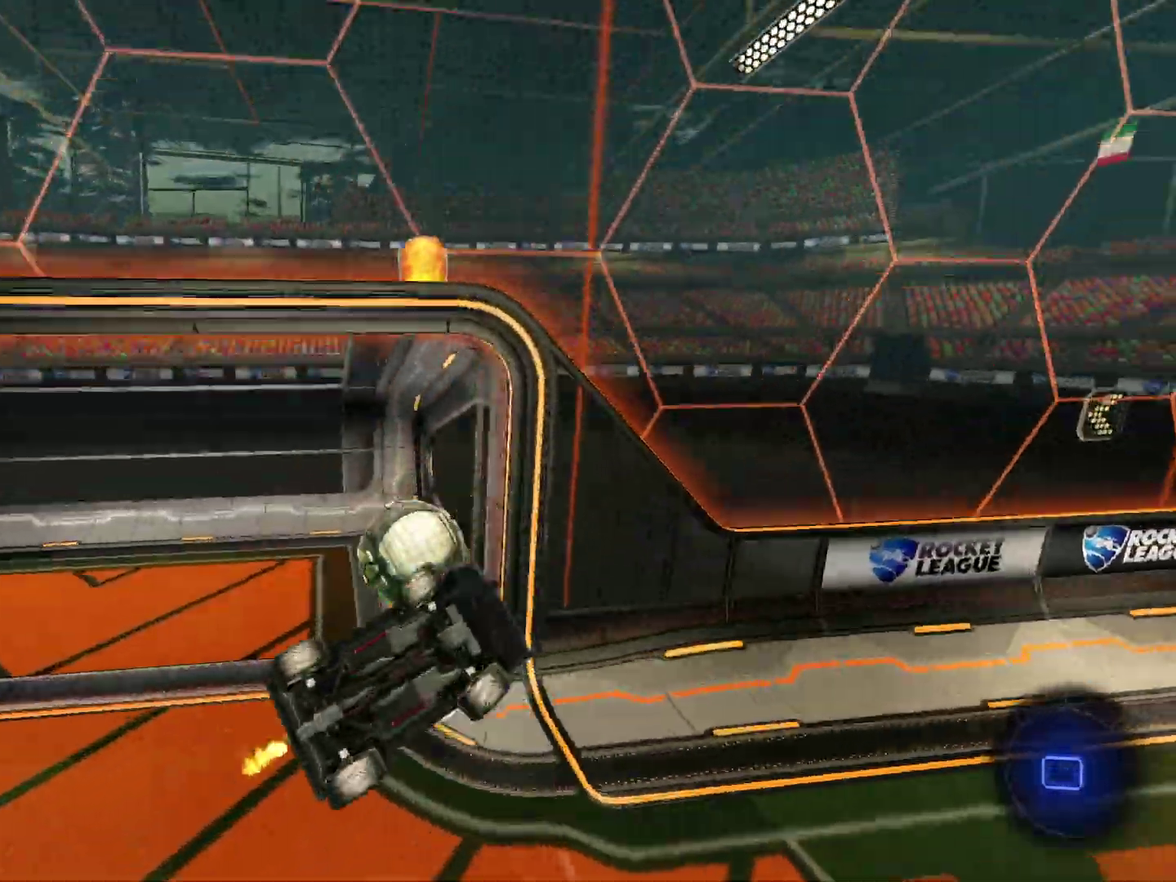
{"dt_ms": 300, "buttons": ["R2"], "left_stick": "up-left", "events": [[33, "R2", "up"], [134, "left_stick", "up"], [200, "left_stick", "up-left"], [267, "R2", "down"]]}
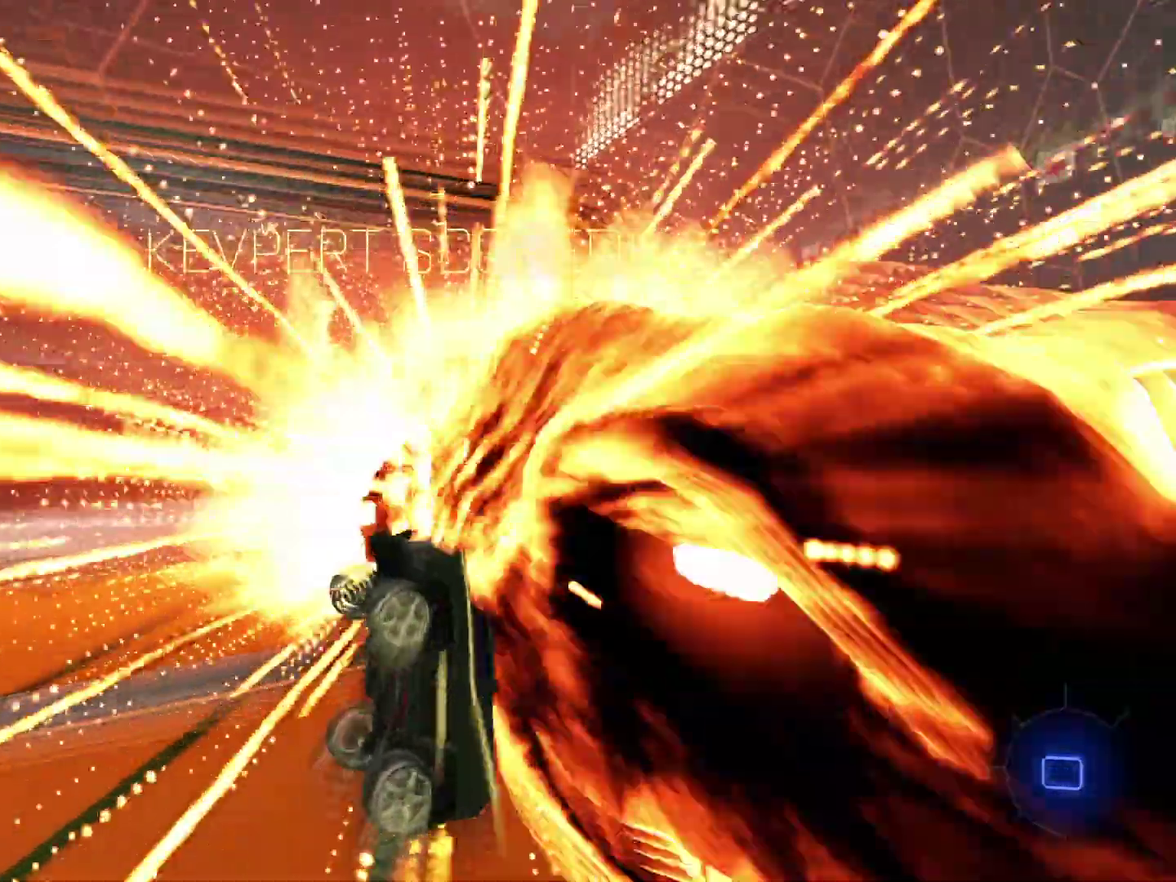
{"dt_ms": 701, "buttons": ["R2"], "left_stick": "up-left", "events": []}
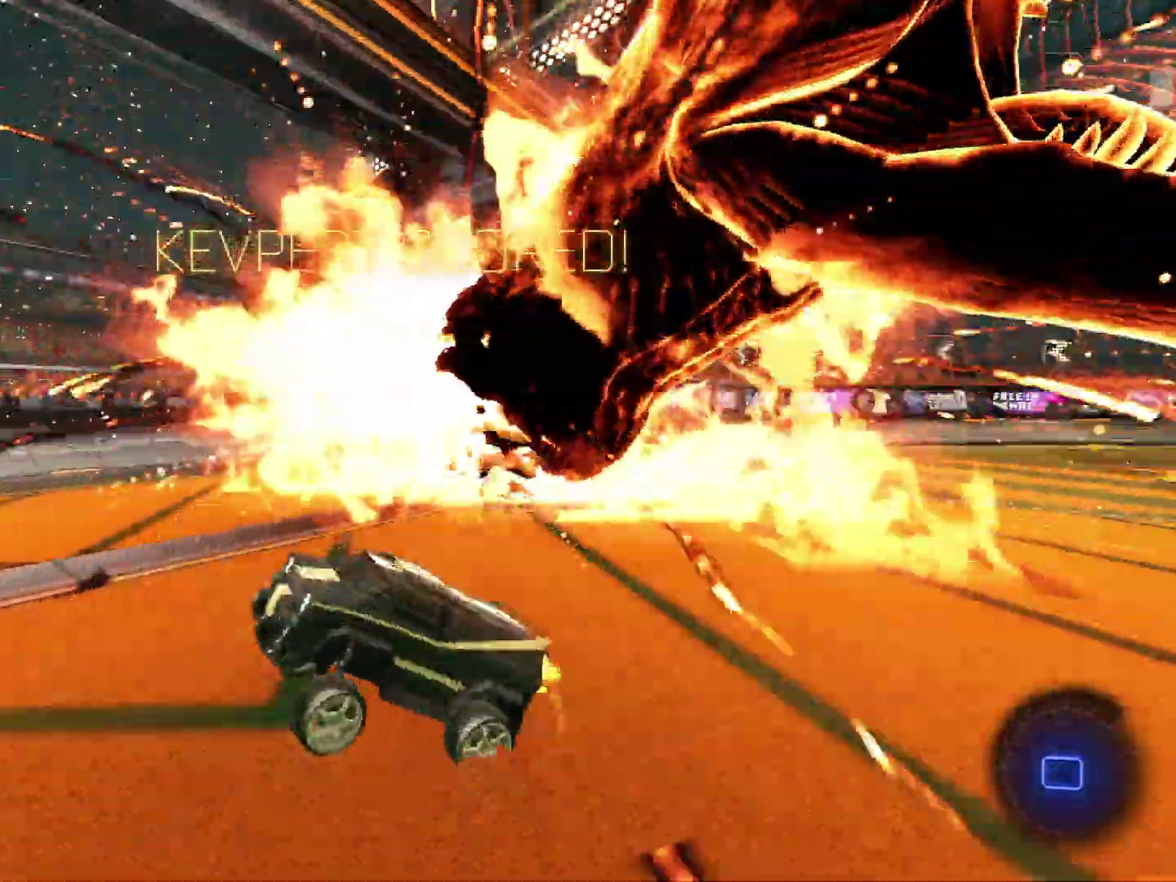
{"dt_ms": 300, "buttons": ["CROSS", "CIRCLE", "R2"], "left_stick": "up", "events": [[167, "CIRCLE", "down"], [167, "CROSS", "down"], [234, "left_stick", "up"]]}
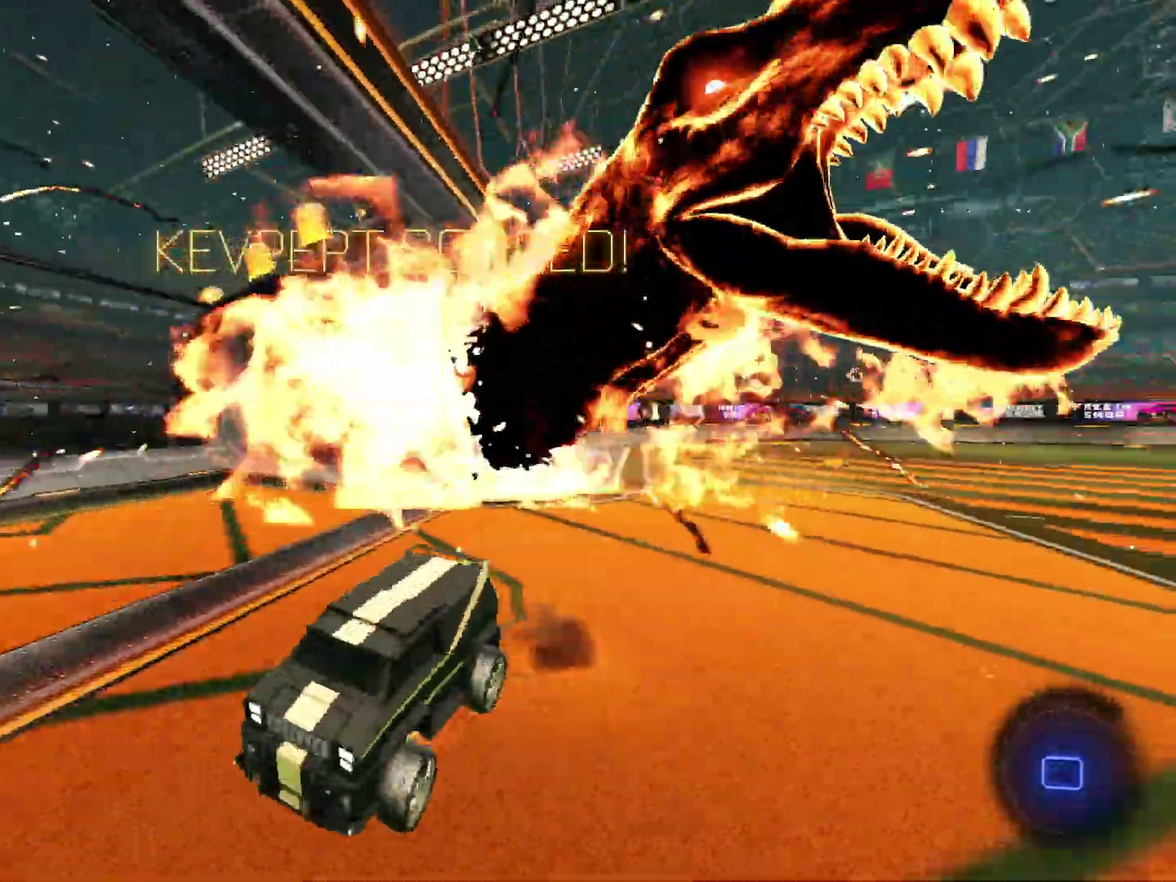
{"dt_ms": 701, "buttons": [], "left_stick": "left", "events": [[134, "left_stick", "down"], [201, "CROSS", "up"], [267, "CIRCLE", "up"], [301, "left_stick", "down-left"], [367, "left_stick", "left"], [501, "R2", "up"]]}
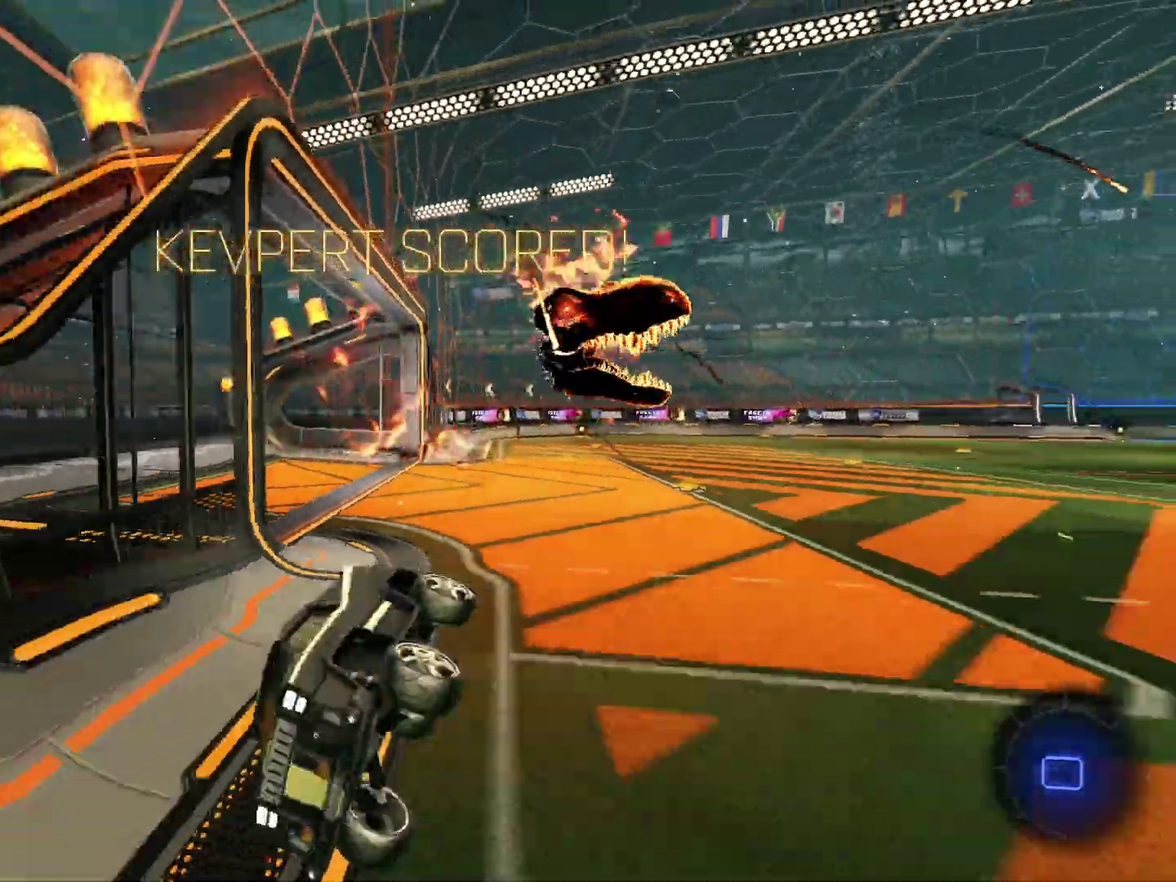
{"dt_ms": 300, "buttons": ["R2"], "left_stick": "center", "events": [[33, "R2", "down"], [134, "left_stick", "center"]]}
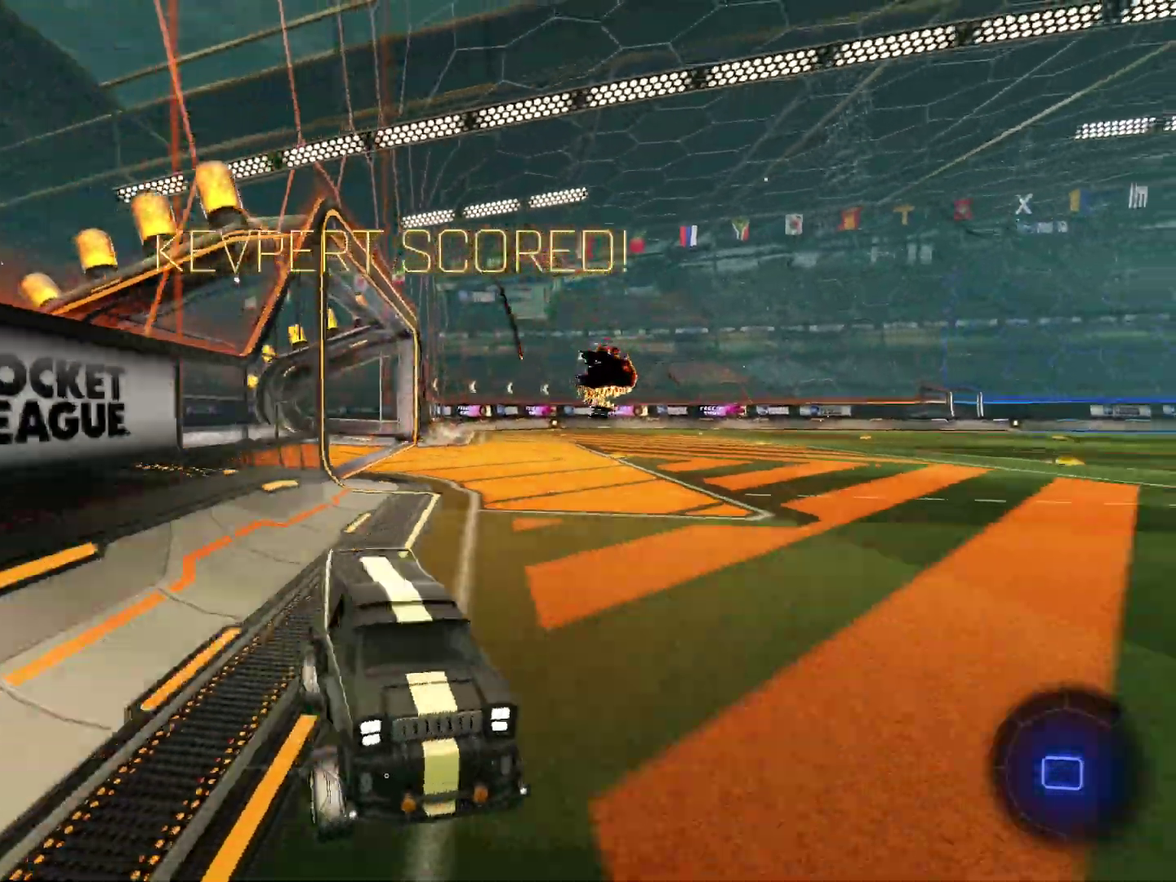
{"dt_ms": 701, "buttons": ["R2"], "left_stick": "down", "events": [[100, "left_stick", "up-left"], [201, "CROSS", "down"], [201, "left_stick", "up"], [267, "CROSS", "up"], [334, "CROSS", "down"], [434, "CROSS", "up"], [634, "left_stick", "down"]]}
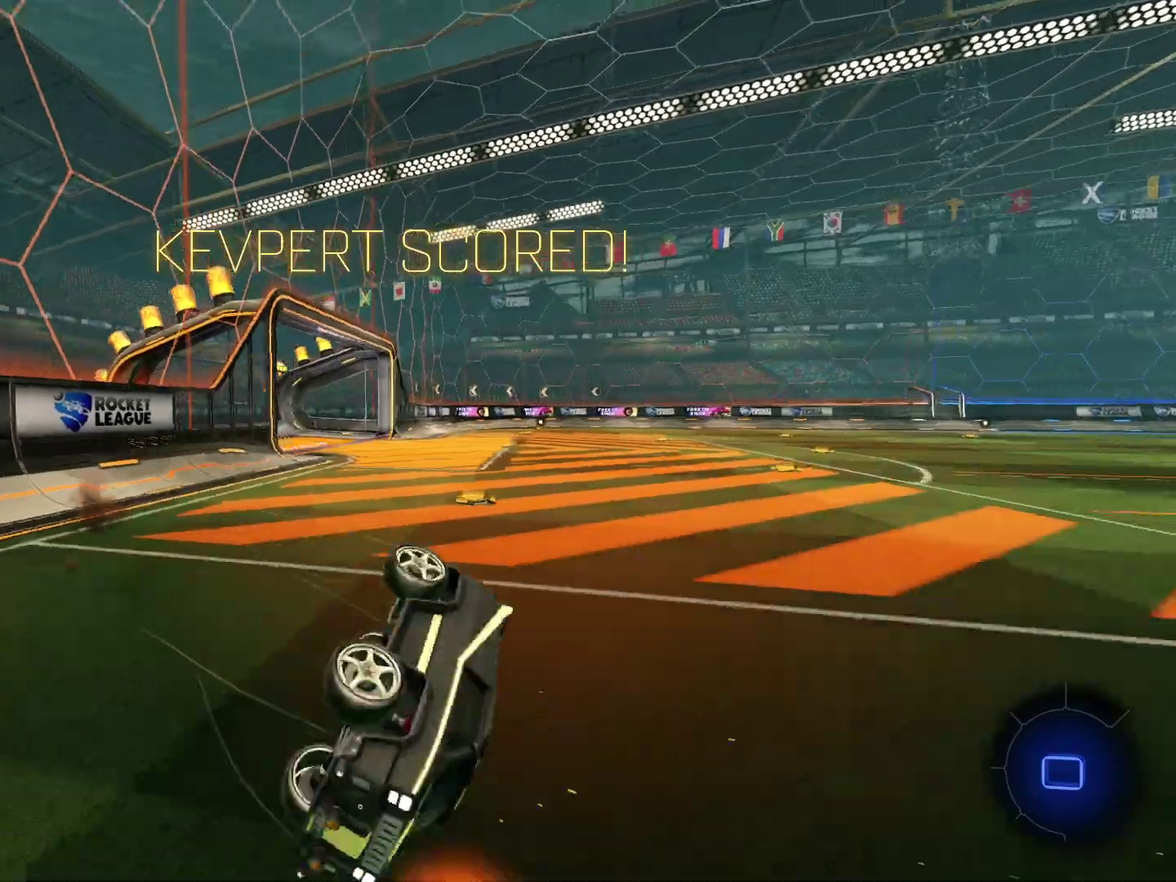
{"dt_ms": 300, "buttons": [], "left_stick": "center", "events": [[167, "R2", "up"], [300, "left_stick", "center"]]}
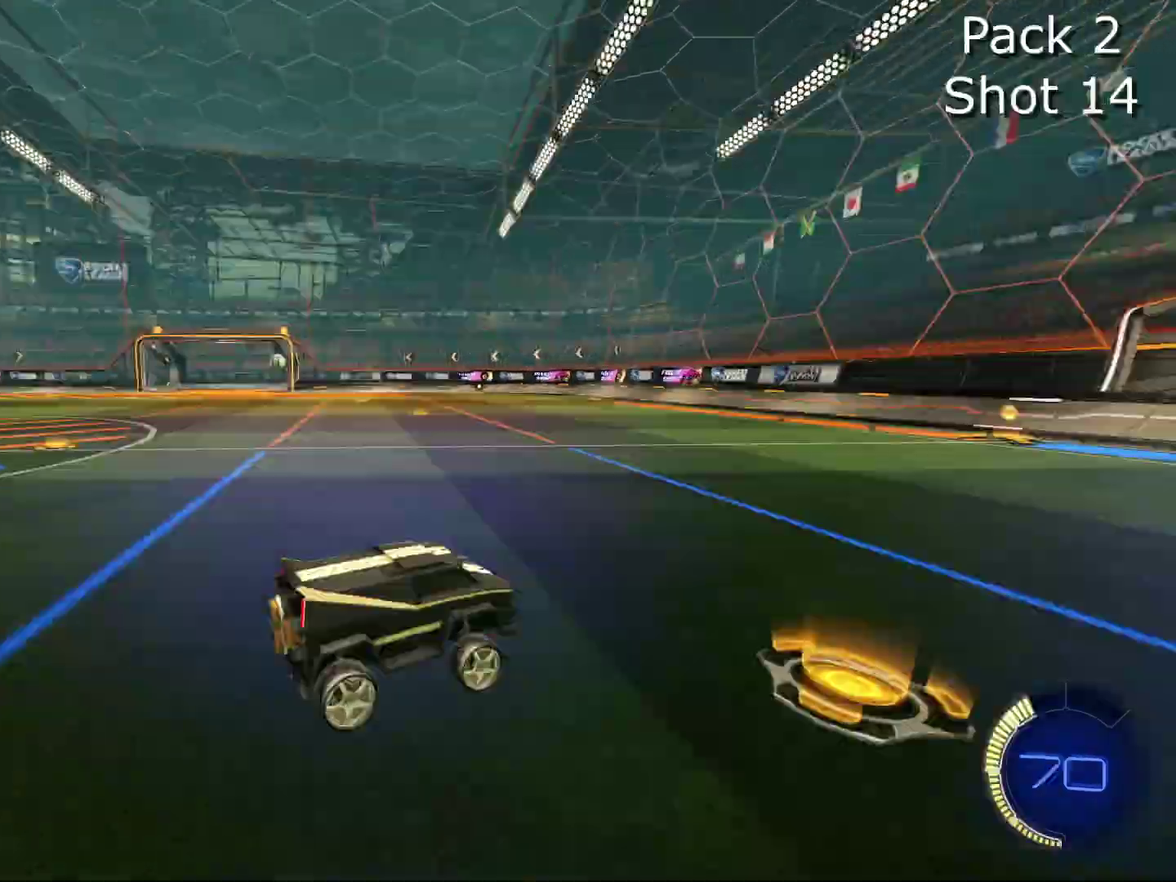
{"dt_ms": 901, "buttons": ["R2"], "left_stick": "right", "events": [[134, "R2", "down"], [201, "CIRCLE", "down"], [201, "left_stick", "left"], [367, "left_stick", "center"], [668, "left_stick", "right"], [734, "CIRCLE", "up"]]}
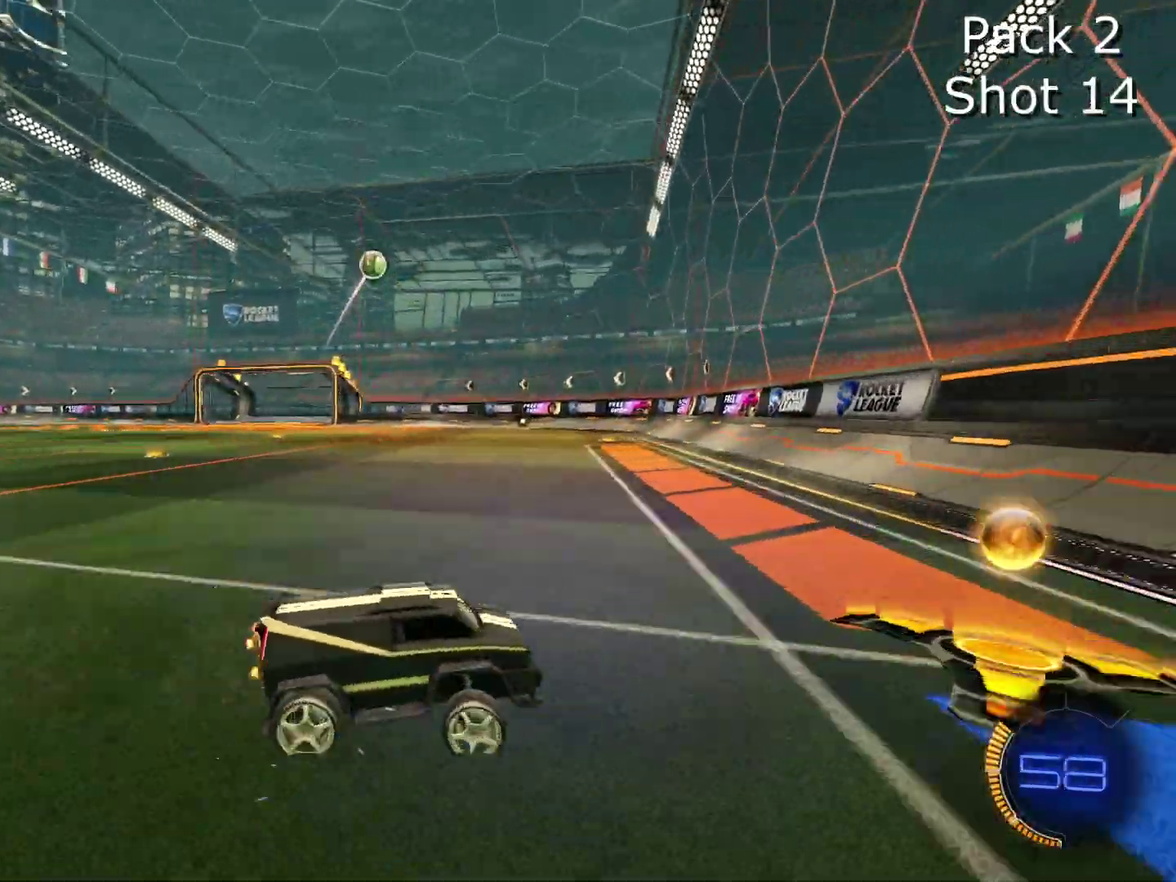
{"dt_ms": 301, "buttons": ["L2"], "left_stick": "up-left", "events": [[67, "R2", "up"], [234, "L2", "down"], [234, "left_stick", "center"], [301, "left_stick", "up-left"]]}
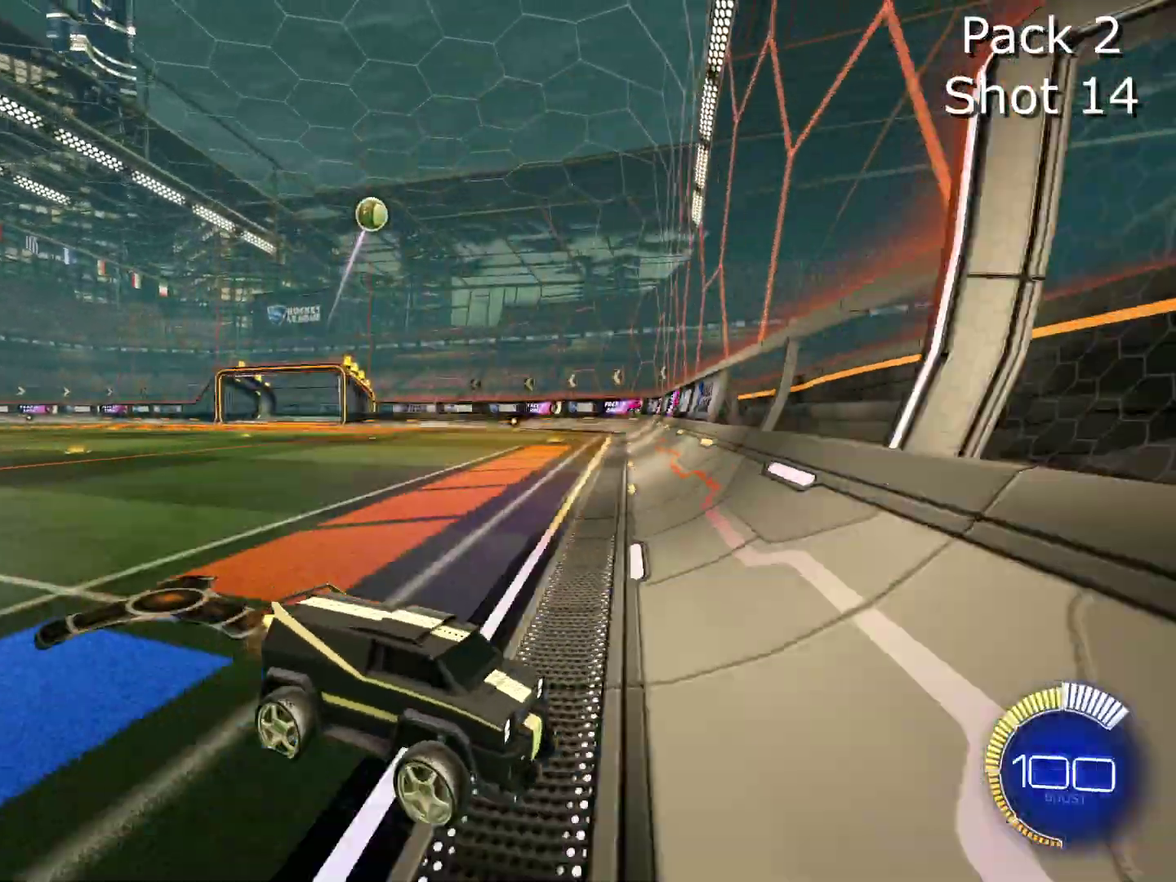
{"dt_ms": 700, "buttons": ["CIRCLE", "R2"], "left_stick": "left", "events": [[33, "L2", "up"], [33, "R2", "down"], [100, "CIRCLE", "down"], [133, "left_stick", "center"], [233, "left_stick", "left"], [333, "CIRCLE", "up"], [633, "CIRCLE", "down"]]}